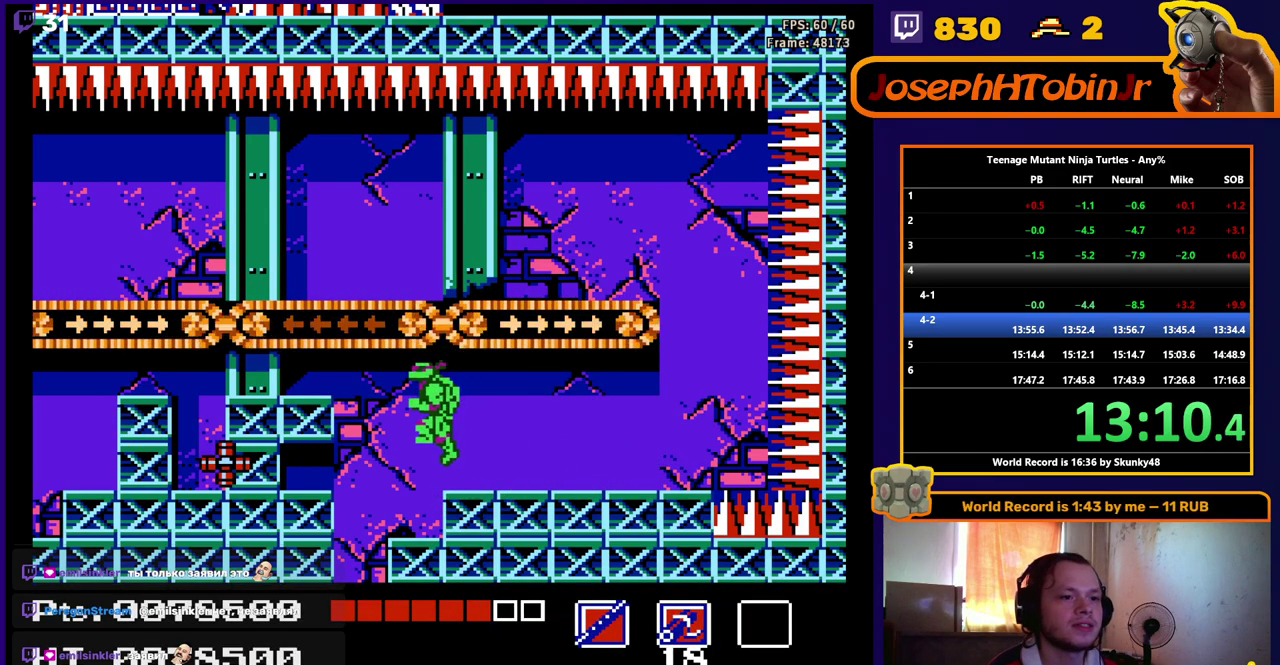
Gameplay with a controller (Nintendo layout); each line is a JSON object with the inputs held at the frame after it. "events" lists button and stick changes between this image and that frame as [ms after this image, input, new state], when the widget could be followed in between. Not read: L3 R3 SELECT.
{"buttons": [], "events": [[283, "DPAD_LEFT", "up"]]}
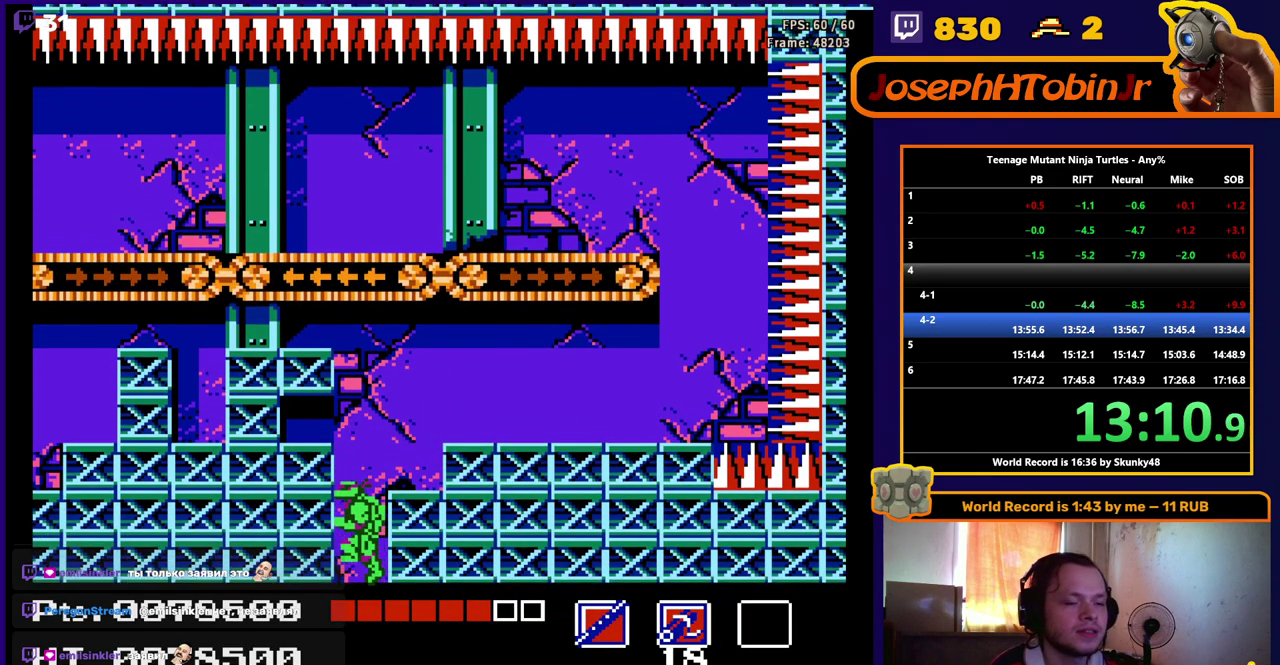
{"buttons": [], "events": []}
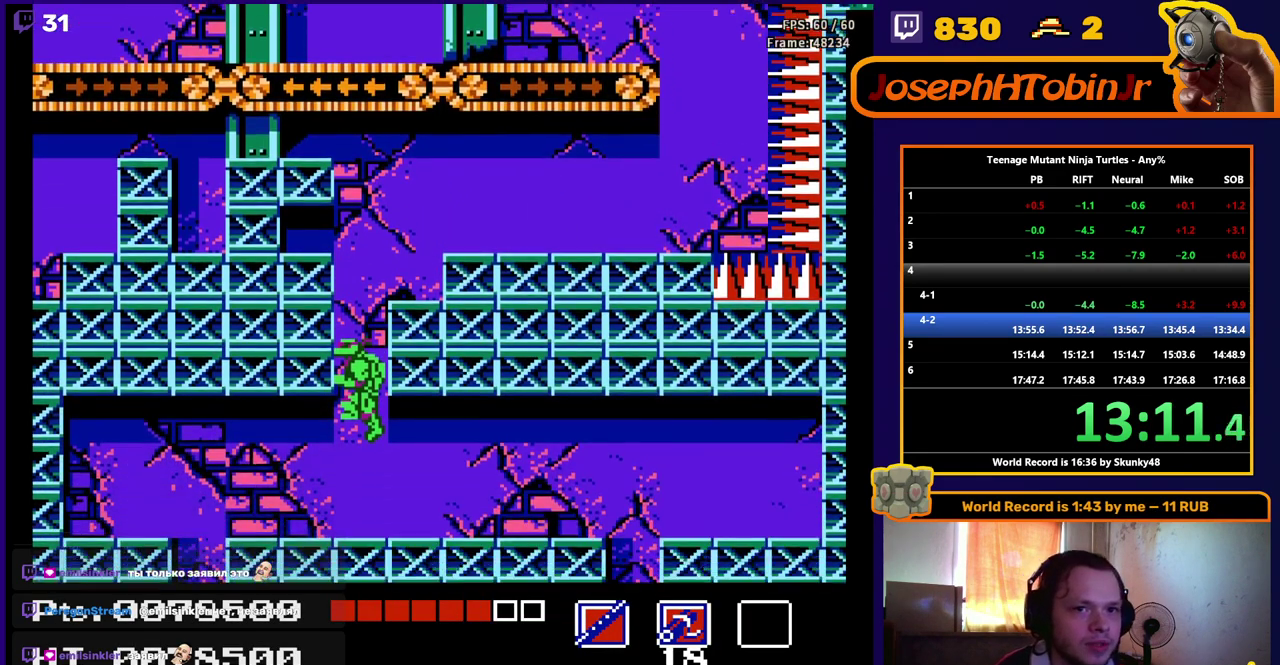
{"buttons": ["DPAD_LEFT"], "events": [[467, "DPAD_LEFT", "down"]]}
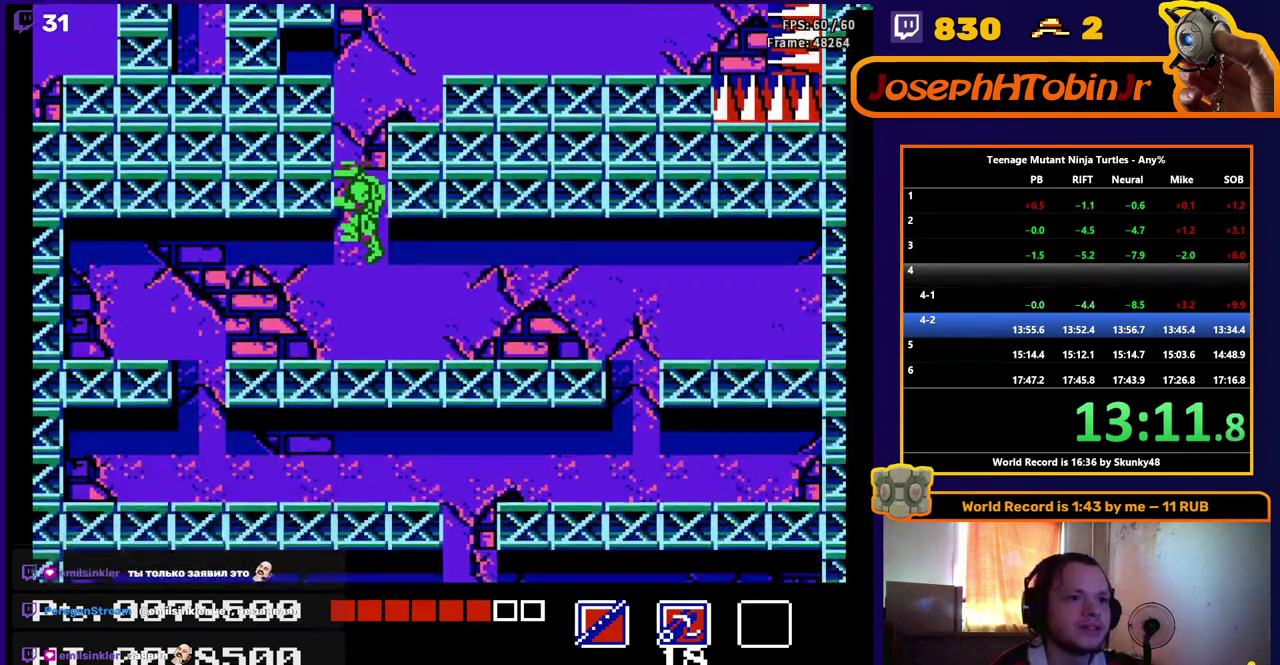
{"buttons": ["DPAD_LEFT"], "events": []}
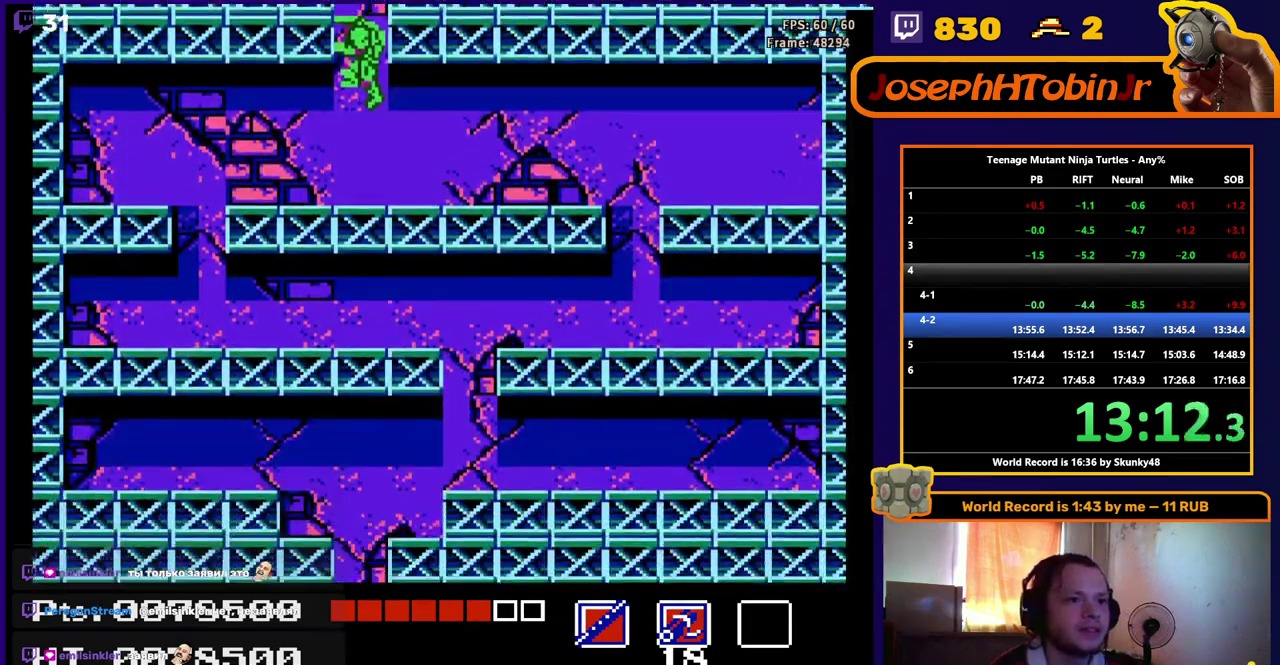
{"buttons": ["DPAD_LEFT"], "events": [[300, "A", "down"], [500, "A", "up"]]}
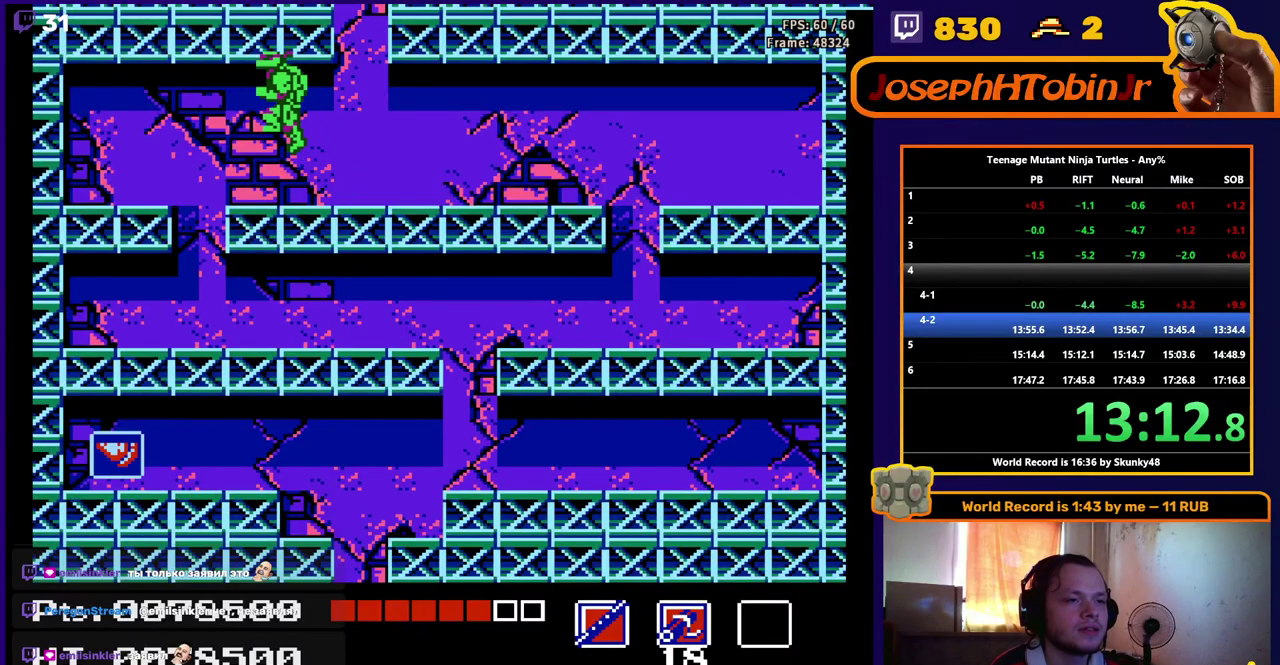
{"buttons": ["DPAD_RIGHT"], "events": [[333, "DPAD_LEFT", "up"], [417, "DPAD_RIGHT", "down"]]}
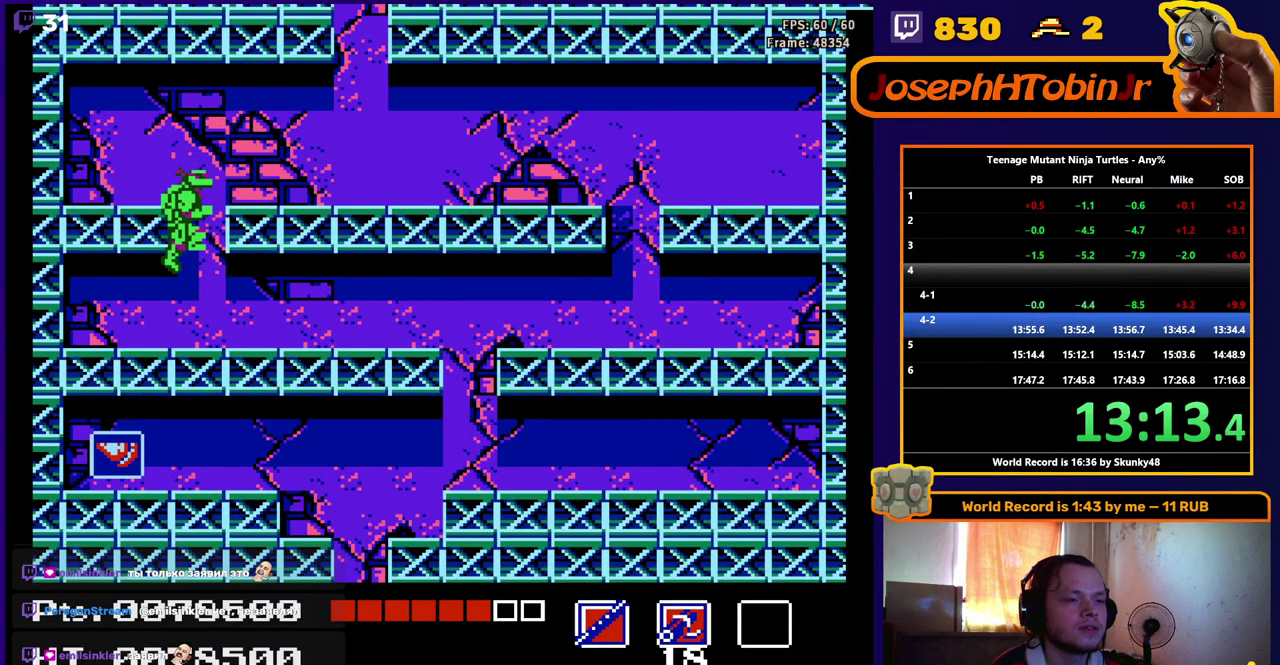
{"buttons": ["DPAD_RIGHT"], "events": []}
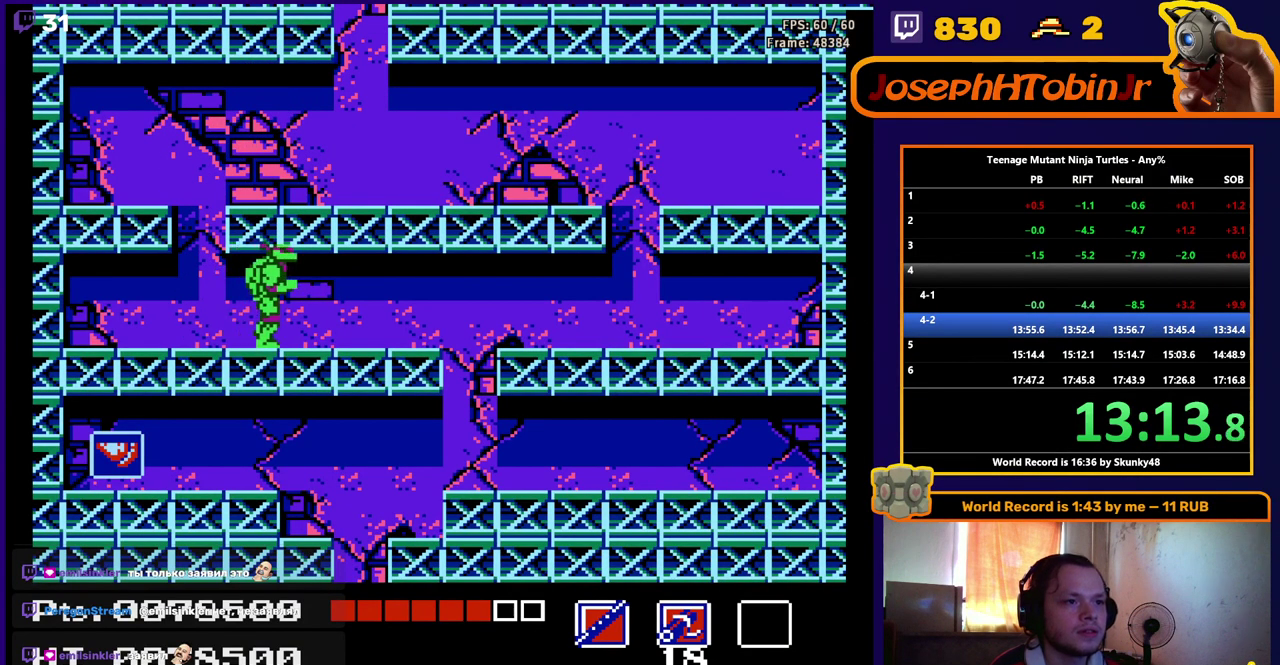
{"buttons": ["DPAD_RIGHT"], "events": []}
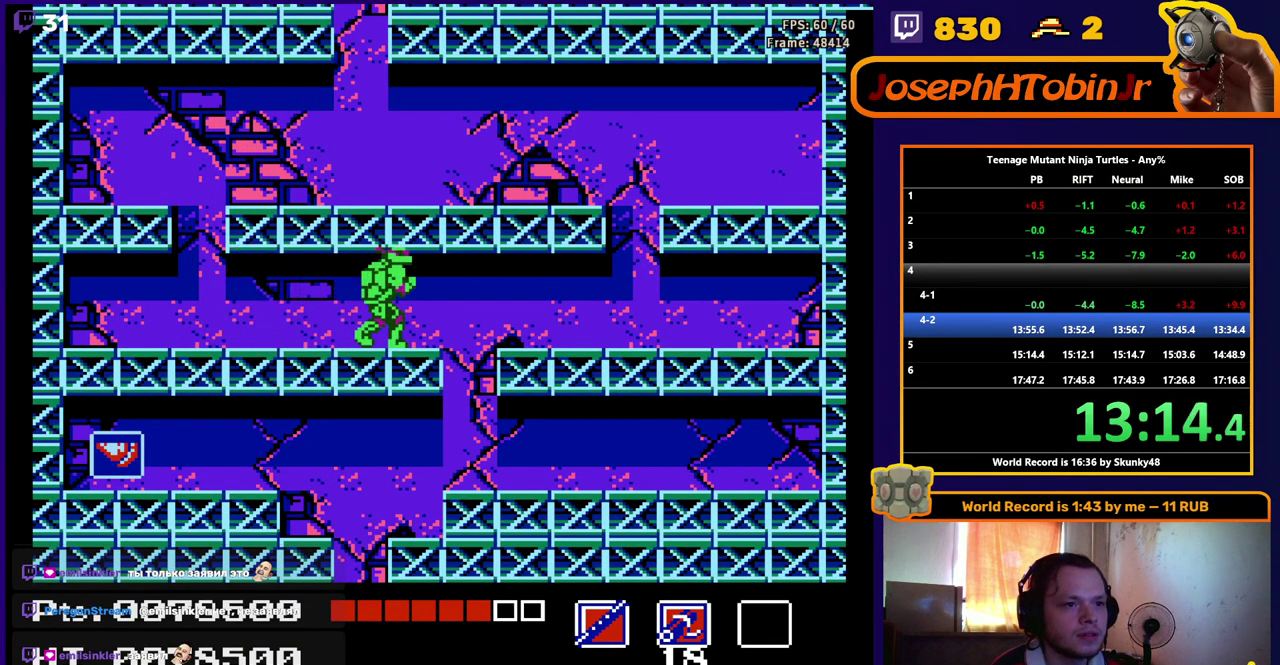
{"buttons": [], "events": [[217, "DPAD_RIGHT", "up"]]}
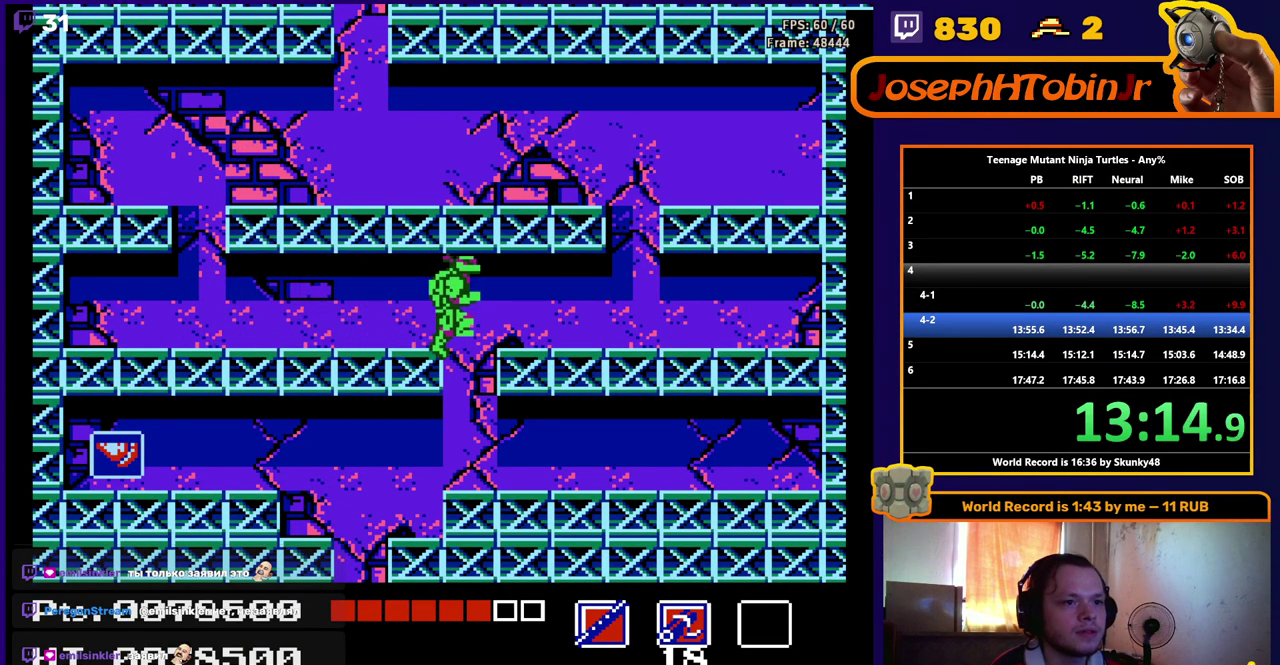
{"buttons": ["DPAD_LEFT"], "events": [[400, "DPAD_LEFT", "down"]]}
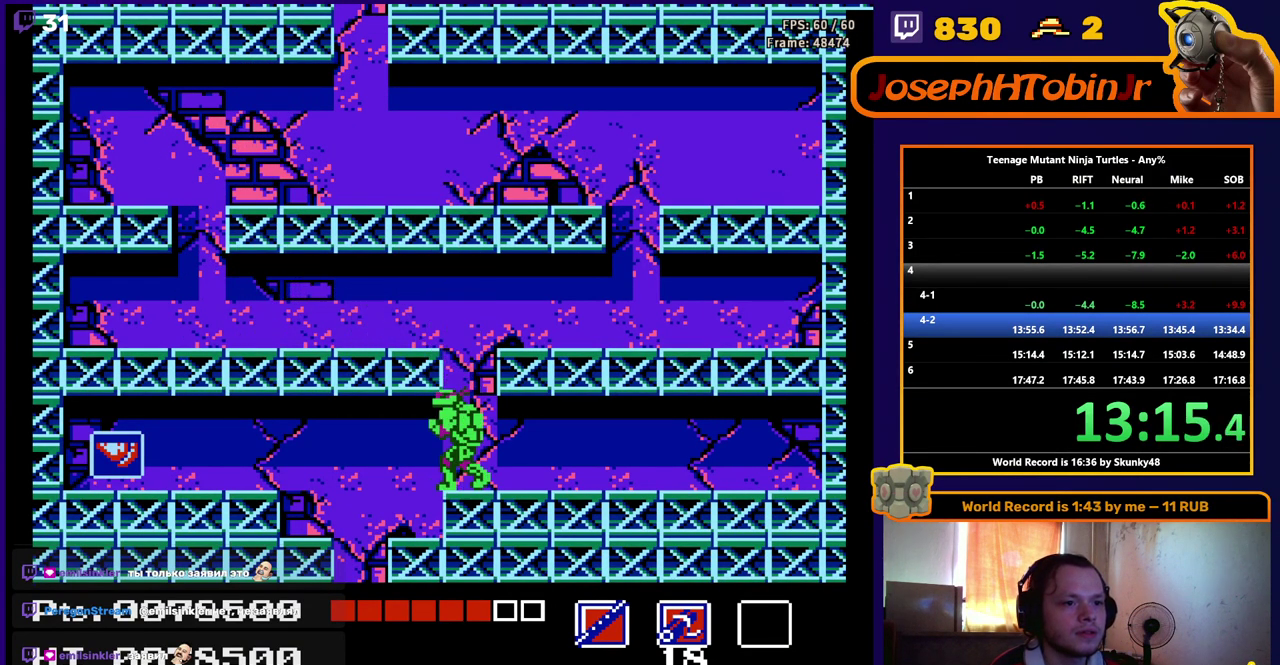
{"buttons": ["DPAD_LEFT"], "events": [[17, "A", "down"], [233, "A", "up"]]}
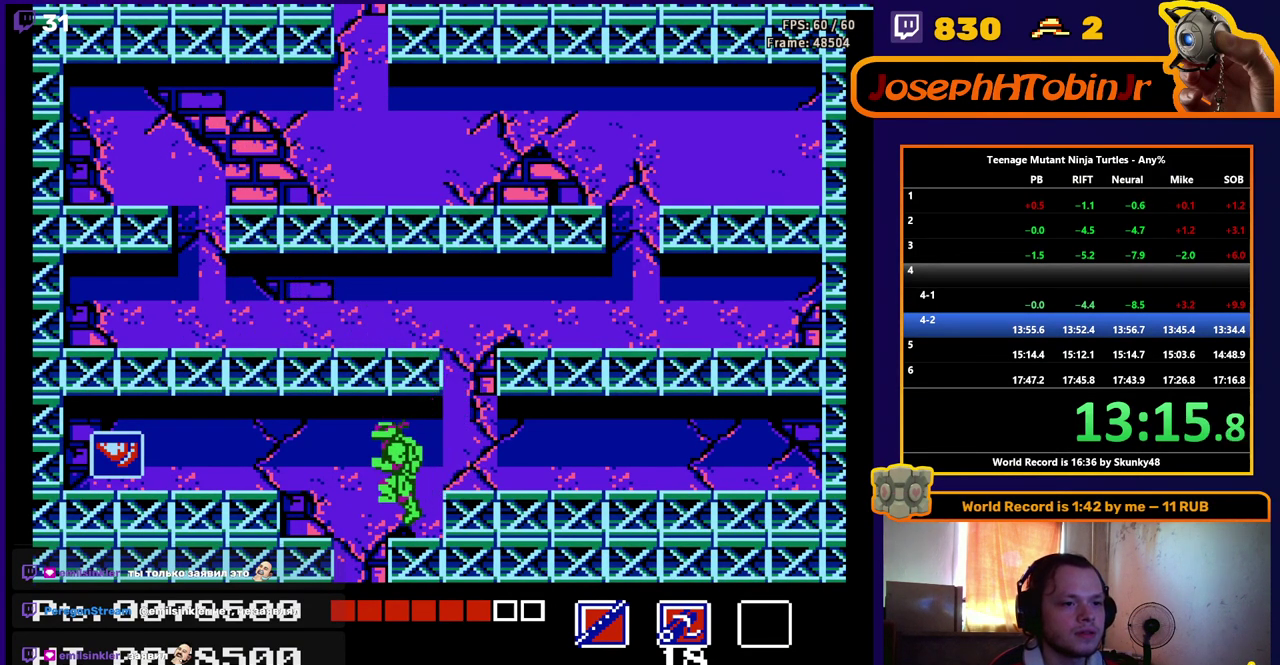
{"buttons": [], "events": [[150, "DPAD_LEFT", "up"]]}
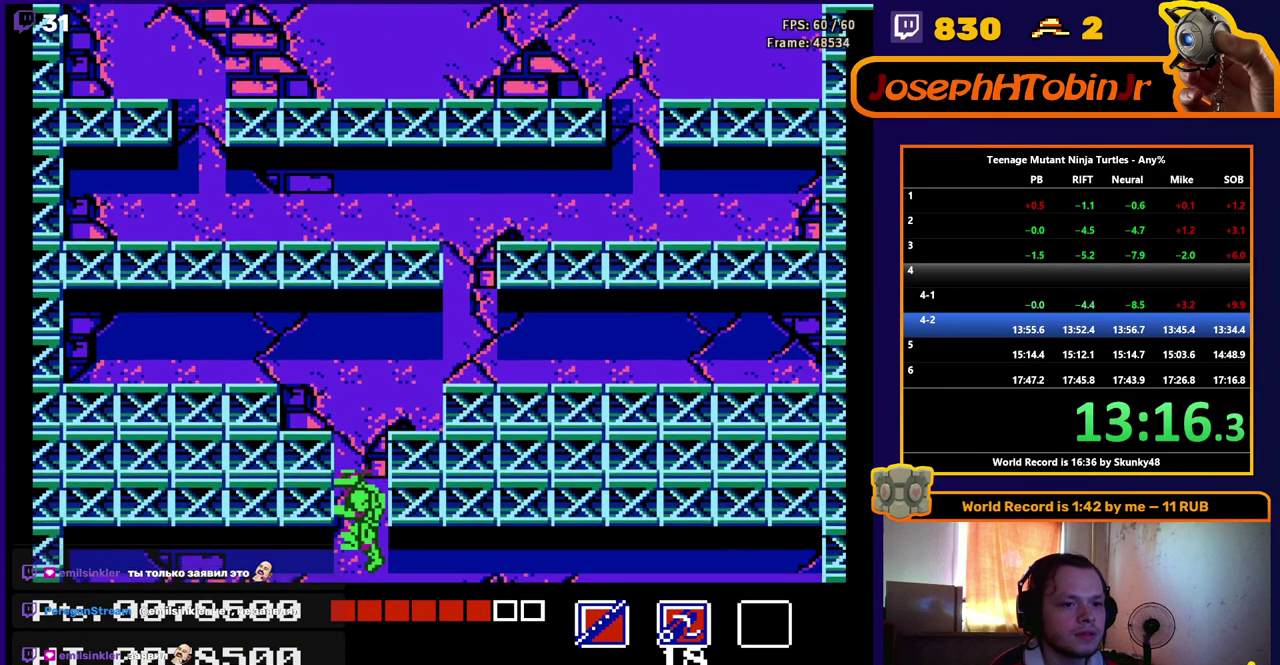
{"buttons": [], "events": []}
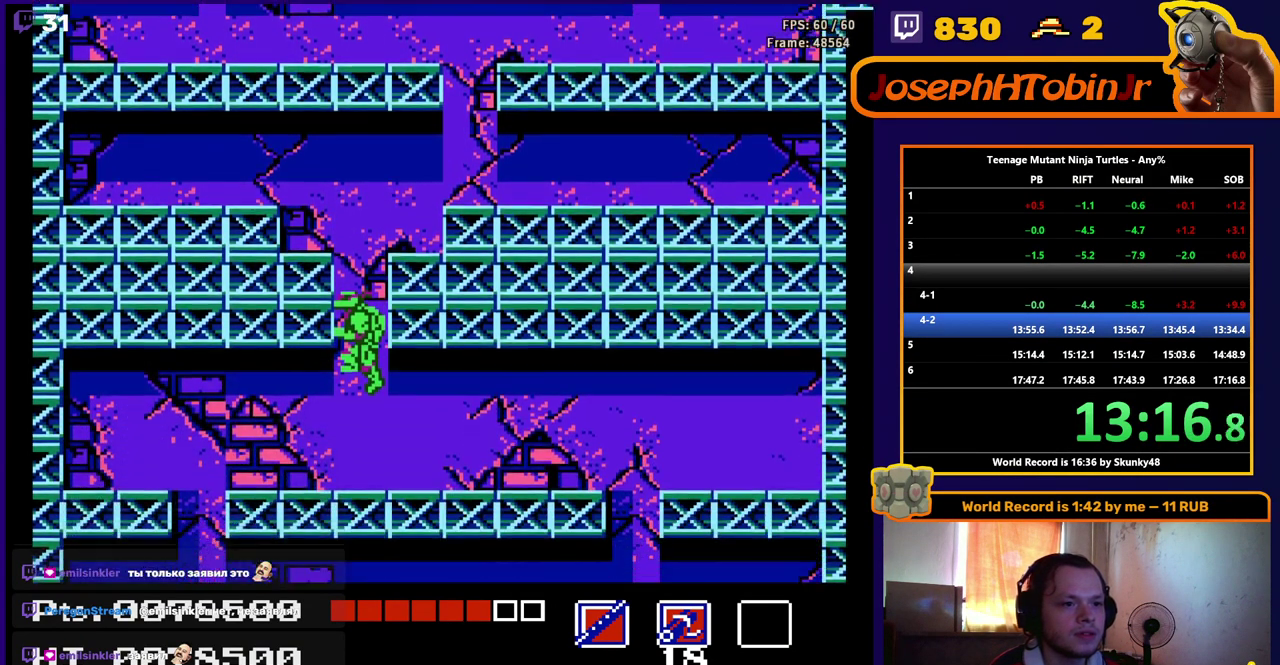
{"buttons": ["DPAD_LEFT"], "events": [[417, "DPAD_LEFT", "down"]]}
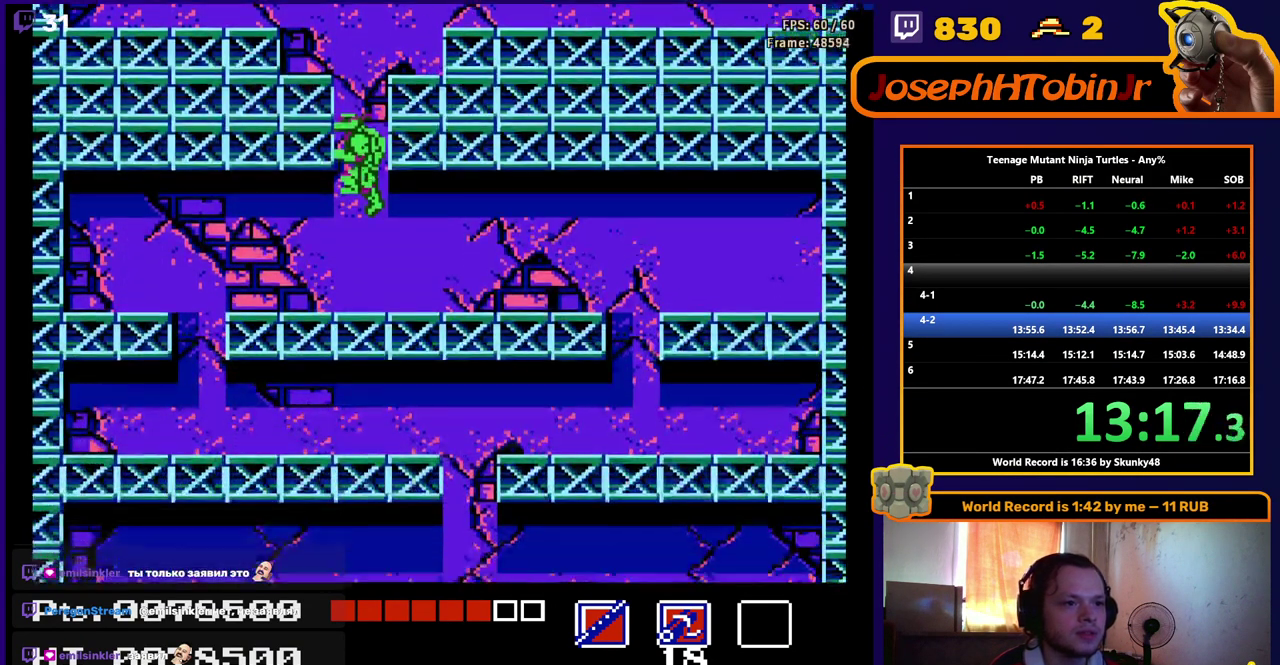
{"buttons": ["DPAD_LEFT"], "events": []}
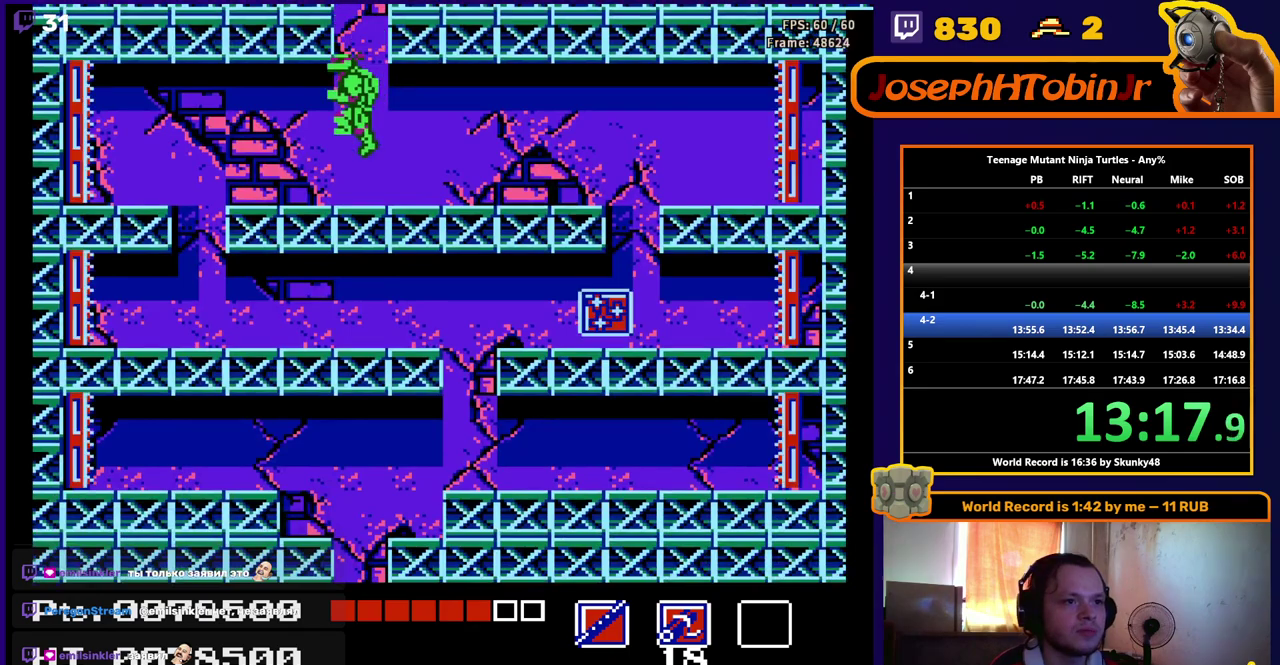
{"buttons": ["DPAD_LEFT"], "events": [[217, "A", "down"], [450, "A", "up"]]}
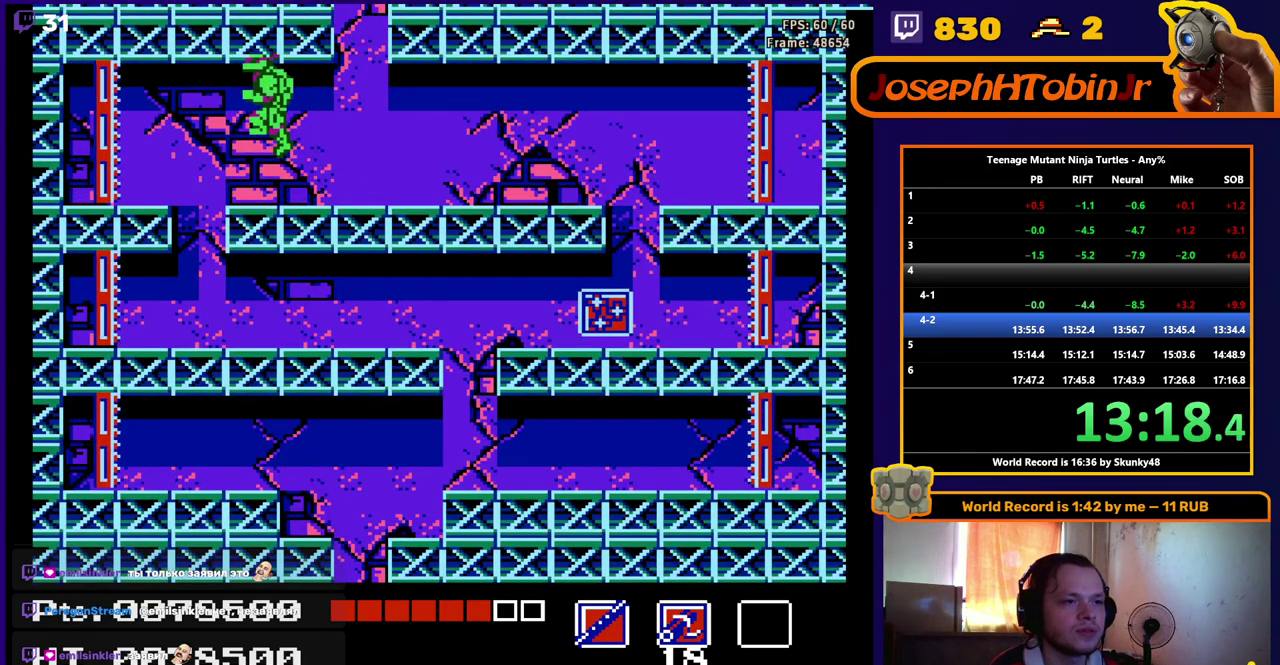
{"buttons": ["DPAD_RIGHT"], "events": [[200, "DPAD_LEFT", "up"], [283, "DPAD_RIGHT", "down"]]}
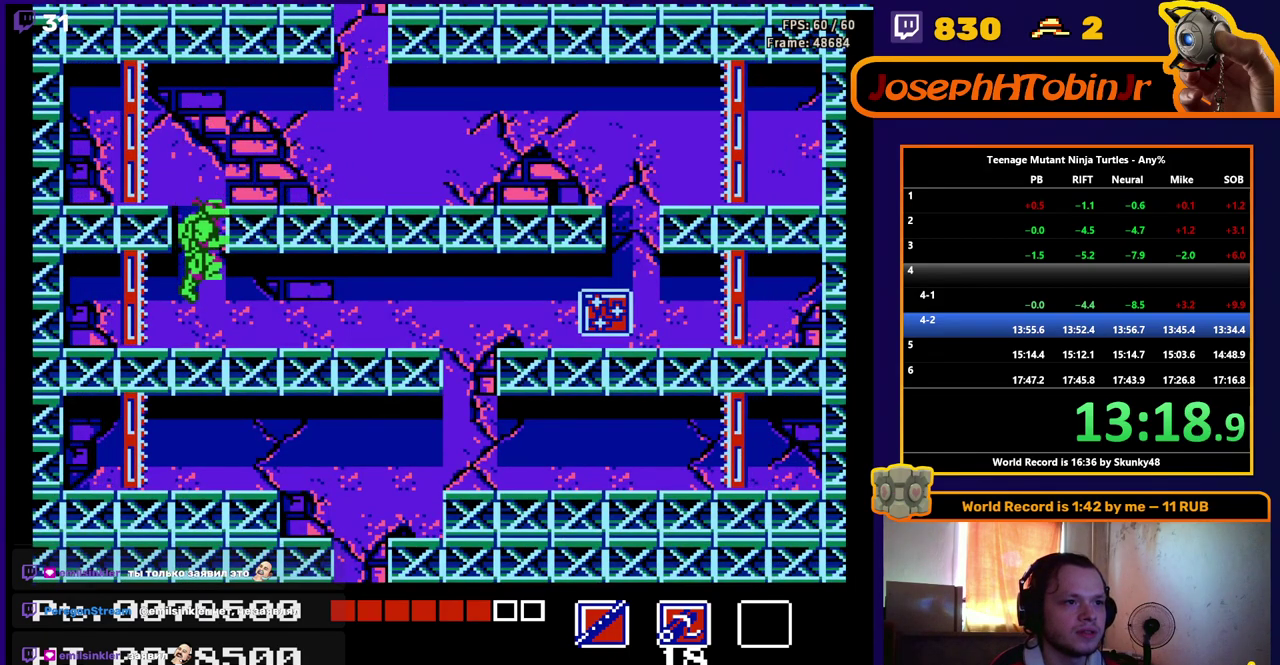
{"buttons": ["DPAD_RIGHT"], "events": []}
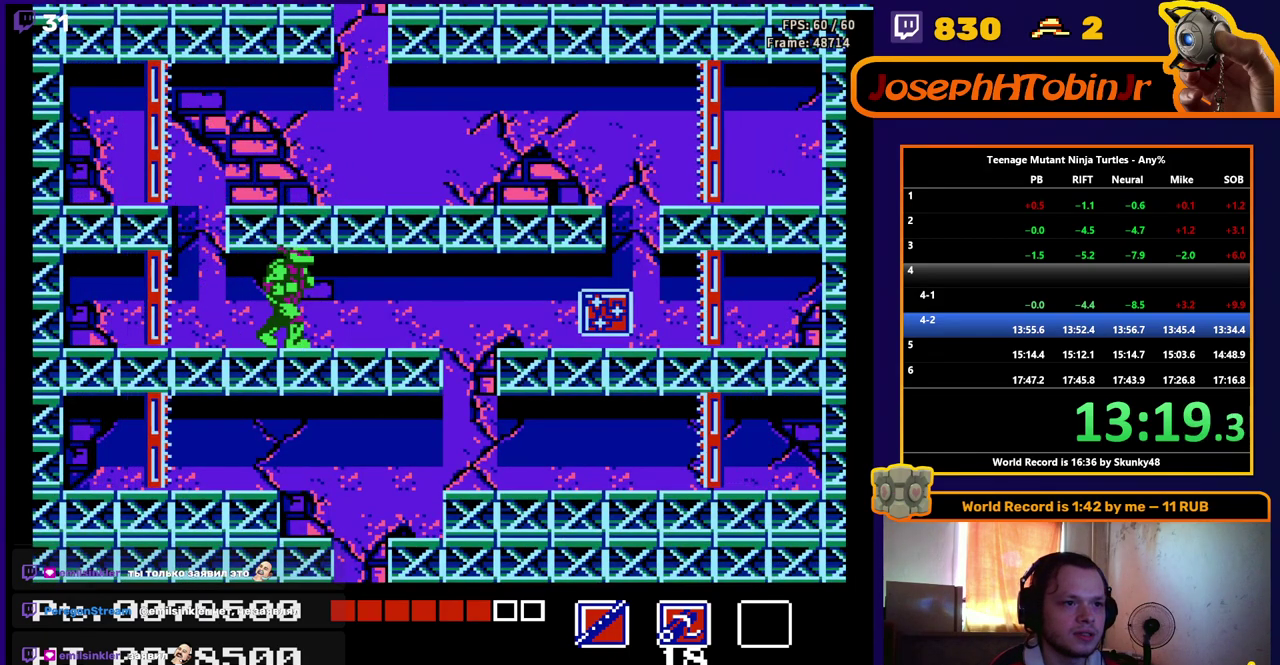
{"buttons": ["DPAD_RIGHT"], "events": []}
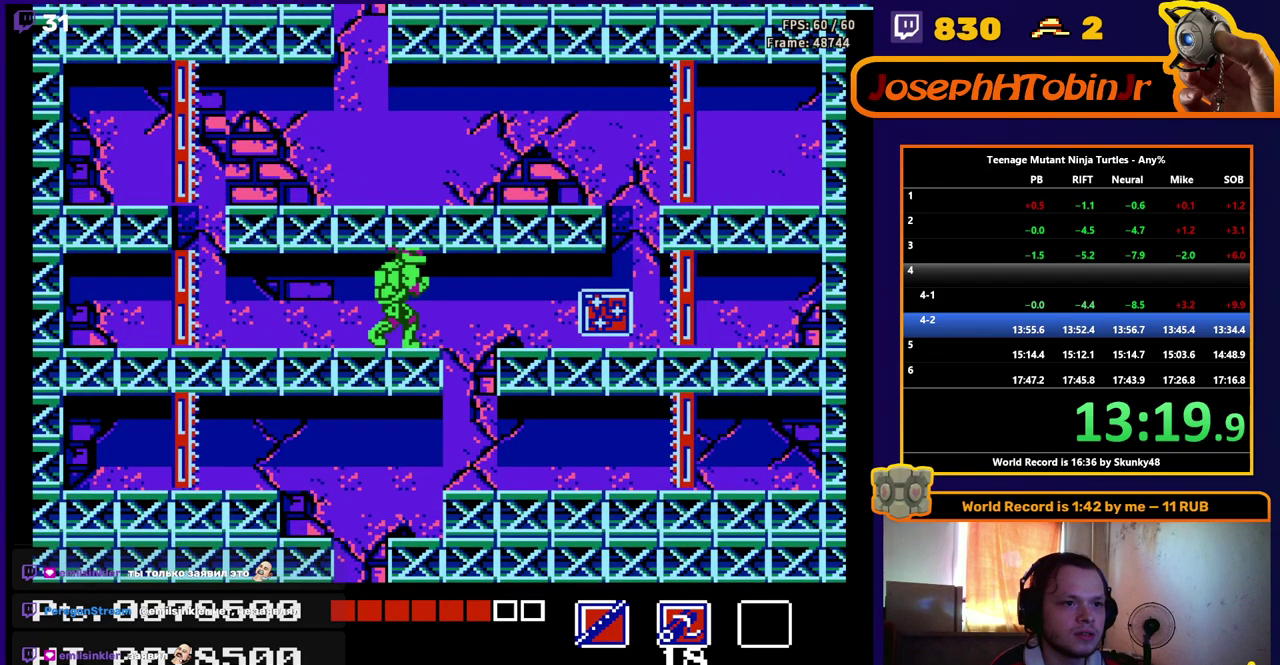
{"buttons": [], "events": [[133, "DPAD_RIGHT", "up"]]}
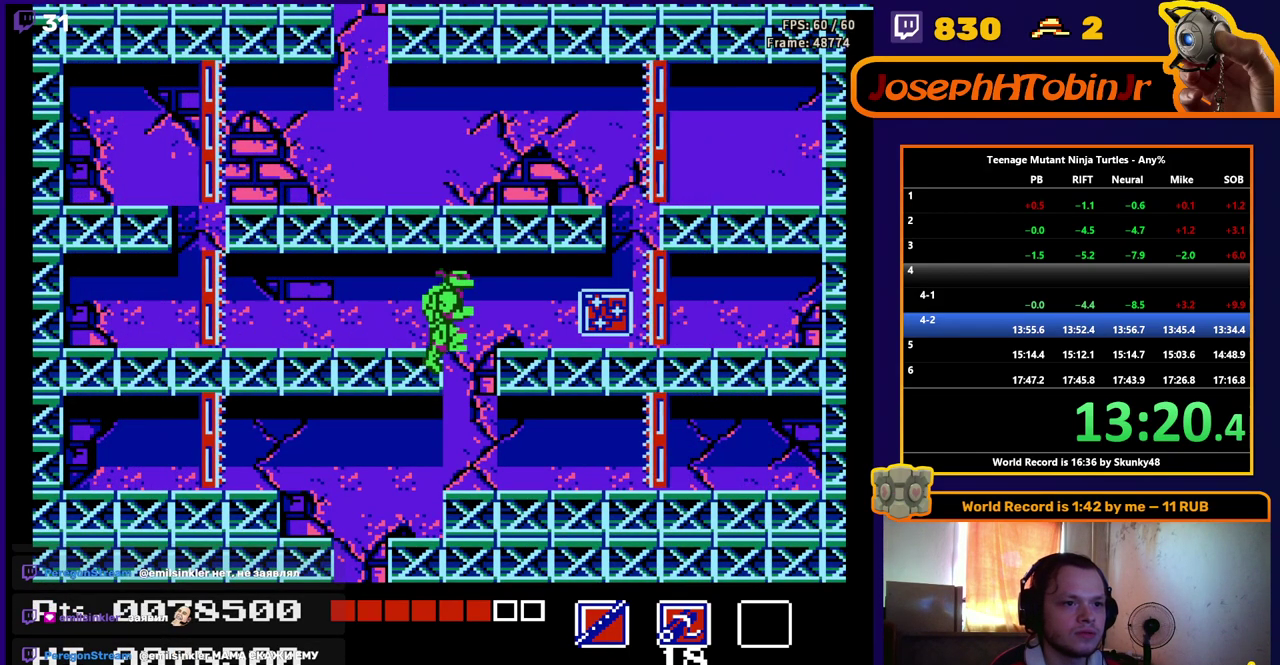
{"buttons": ["A", "DPAD_LEFT"], "events": [[300, "DPAD_LEFT", "down"], [367, "A", "down"]]}
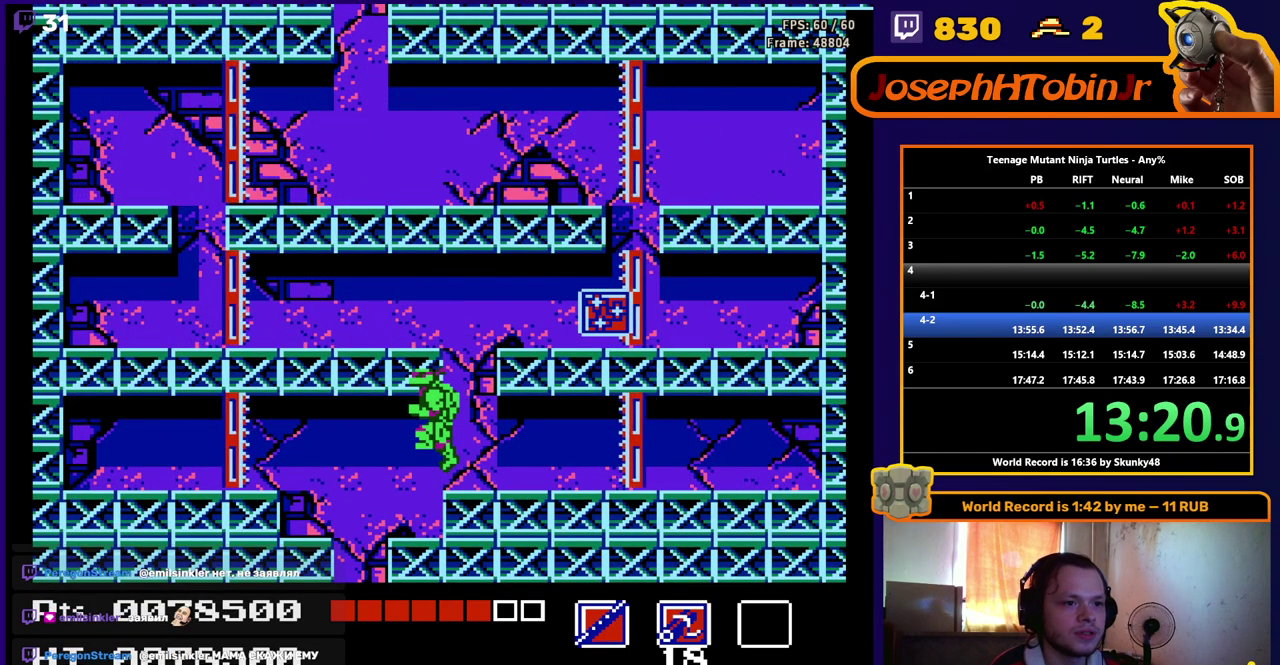
{"buttons": ["DPAD_LEFT"], "events": [[117, "A", "up"]]}
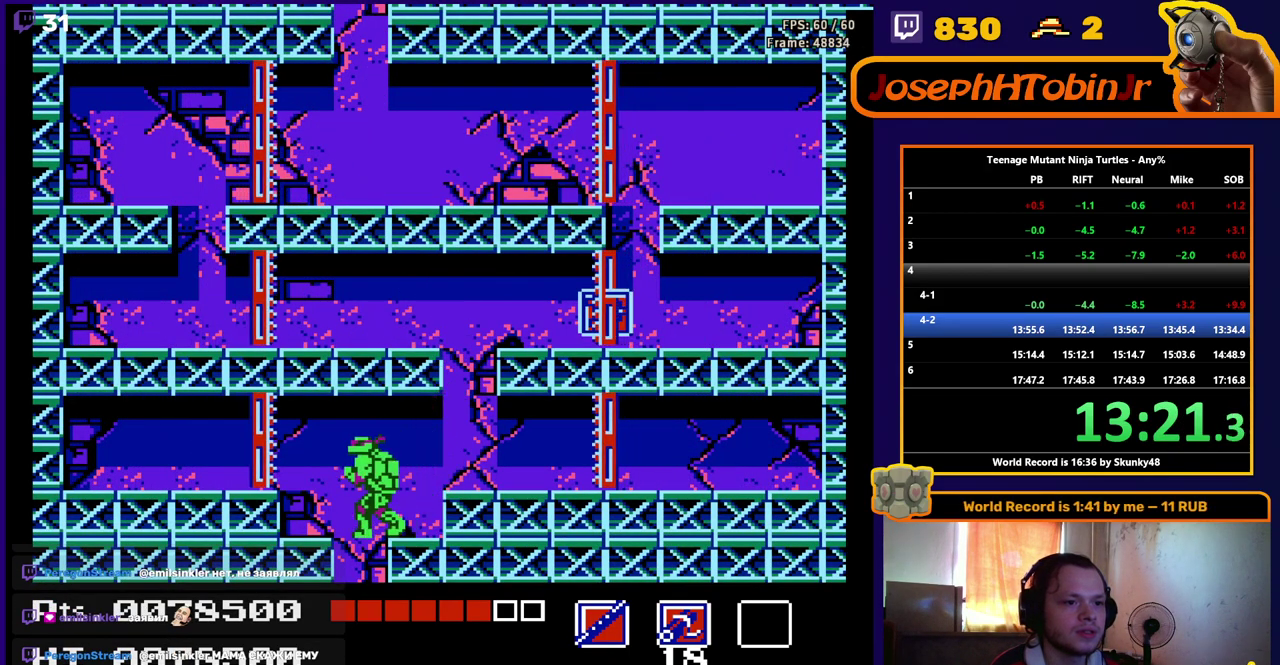
{"buttons": [], "events": [[17, "DPAD_LEFT", "up"], [283, "DPAD_RIGHT", "down"], [450, "DPAD_RIGHT", "up"]]}
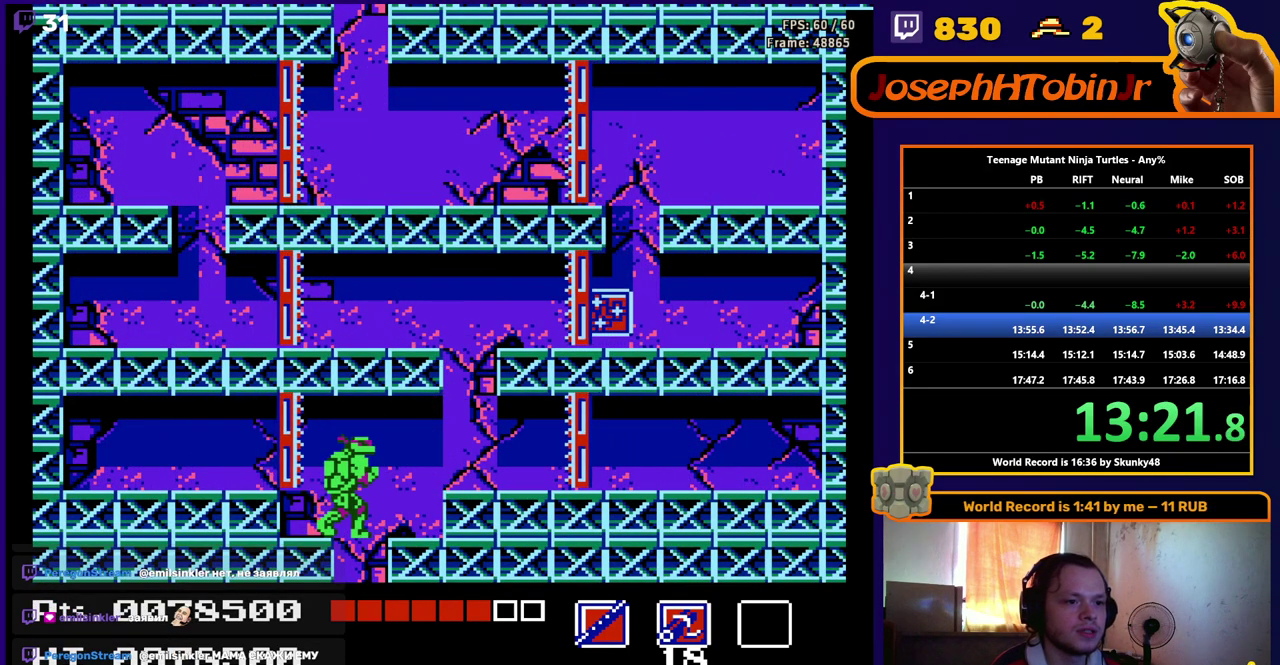
{"buttons": [], "events": []}
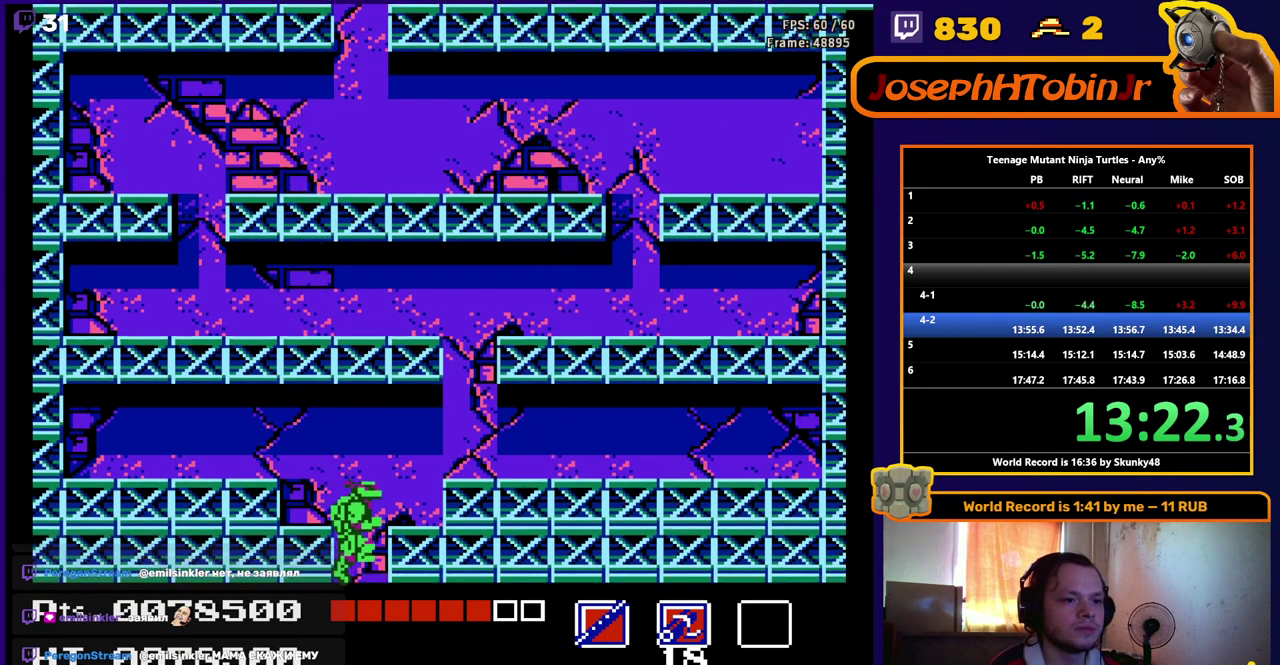
{"buttons": [], "events": []}
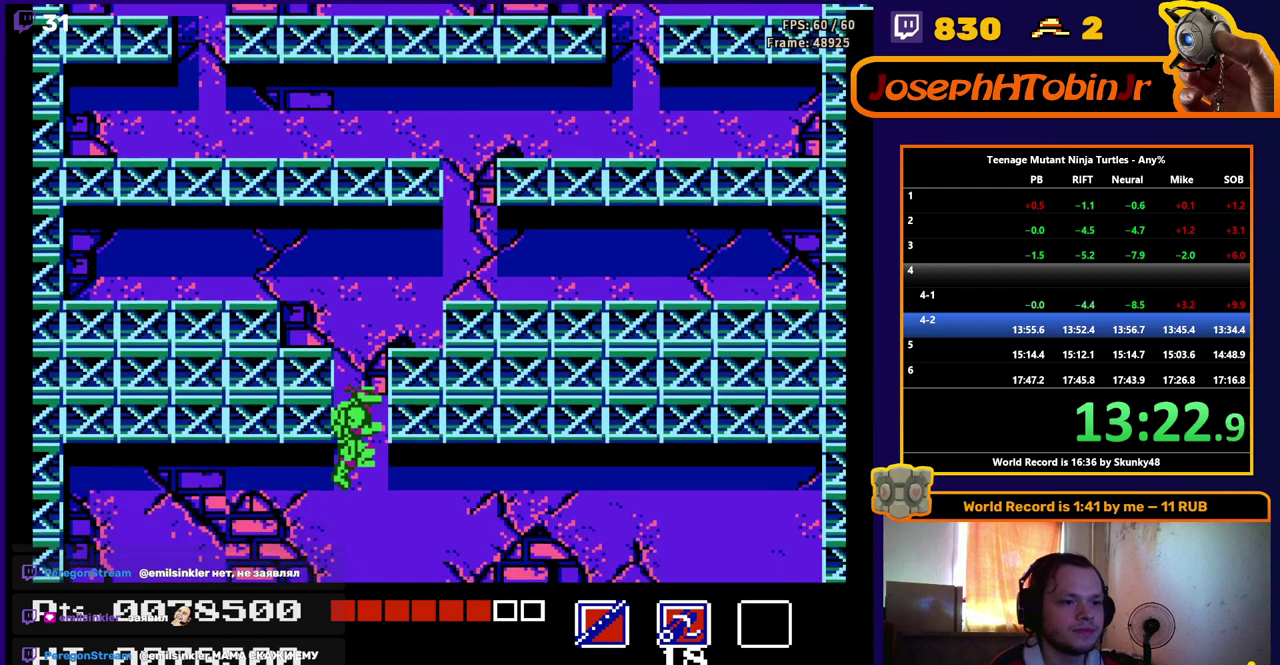
{"buttons": [], "events": []}
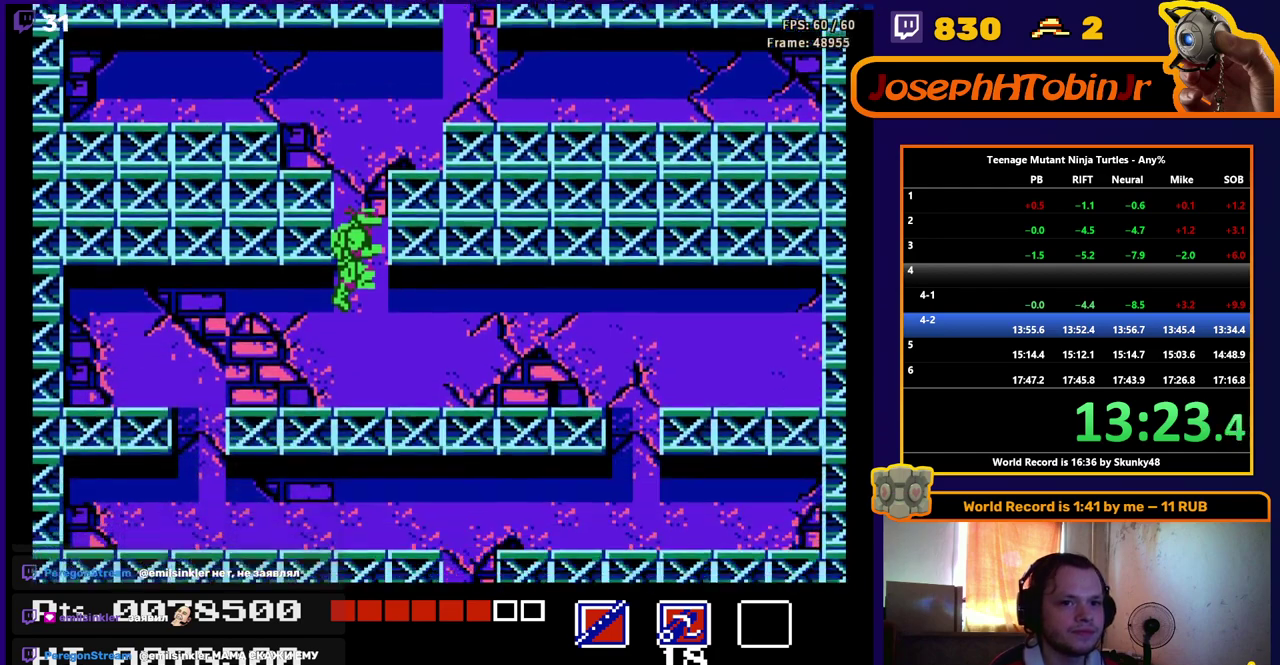
{"buttons": ["DPAD_LEFT"], "events": [[267, "DPAD_LEFT", "down"]]}
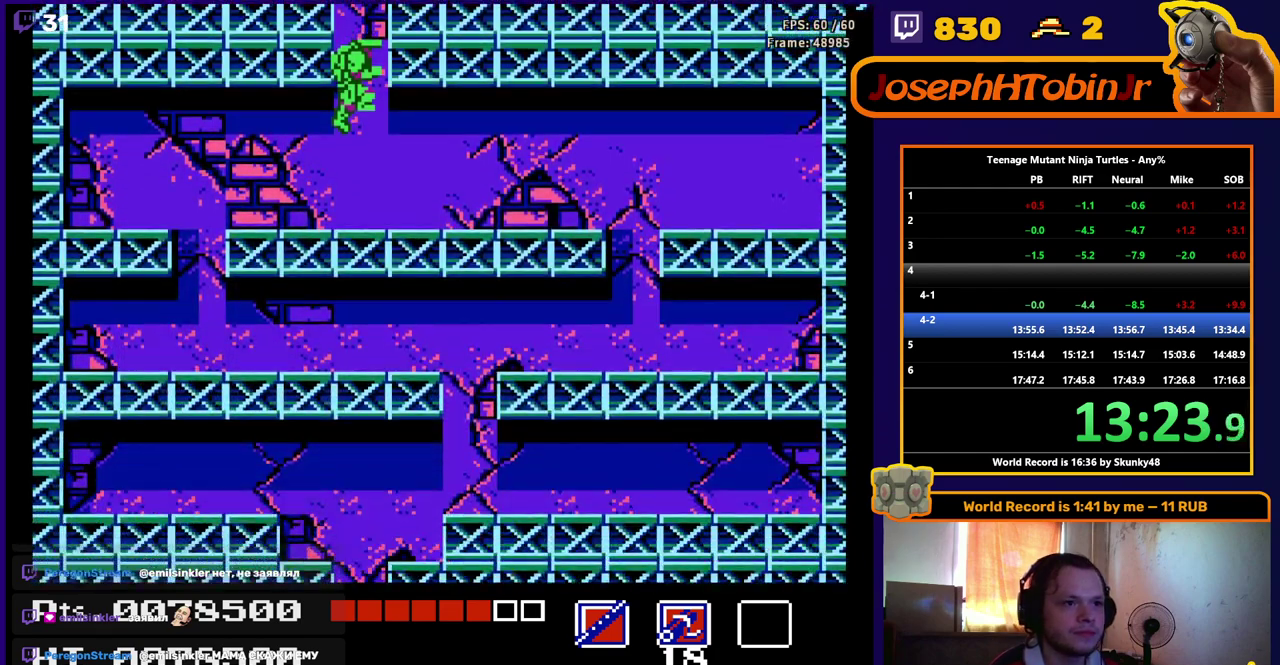
{"buttons": ["A", "DPAD_LEFT"], "events": [[500, "A", "down"]]}
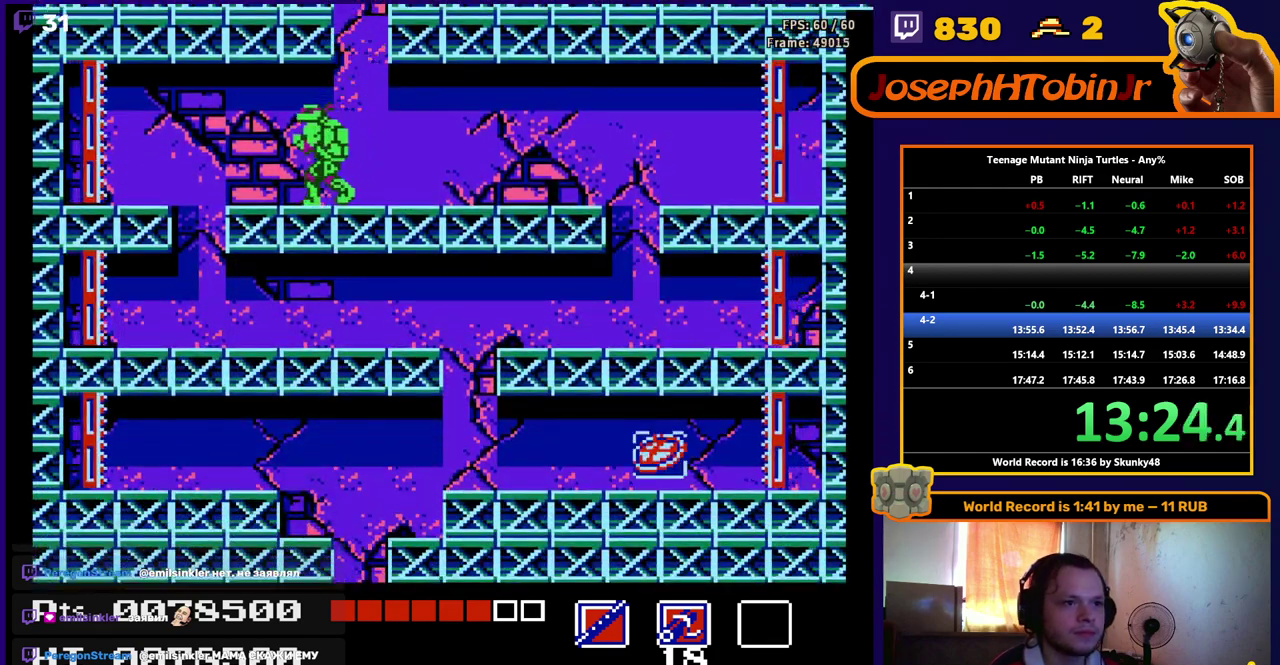
{"buttons": [], "events": [[250, "A", "up"], [500, "DPAD_LEFT", "up"]]}
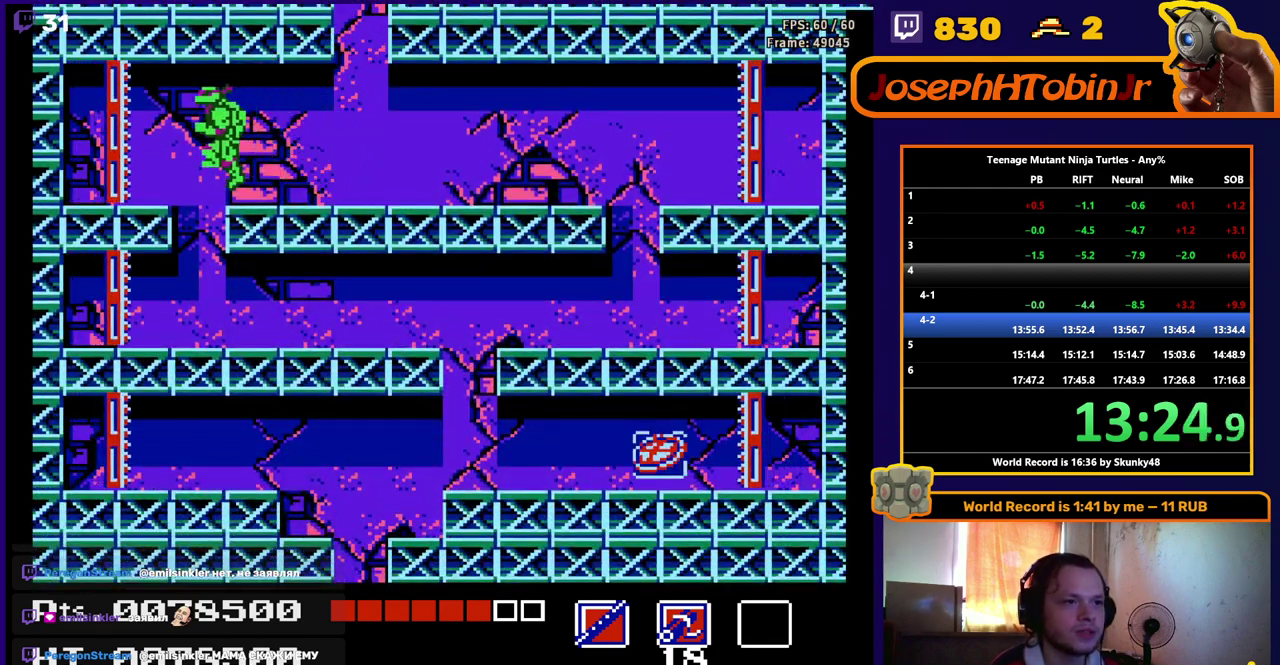
{"buttons": ["DPAD_RIGHT"], "events": [[50, "DPAD_RIGHT", "down"]]}